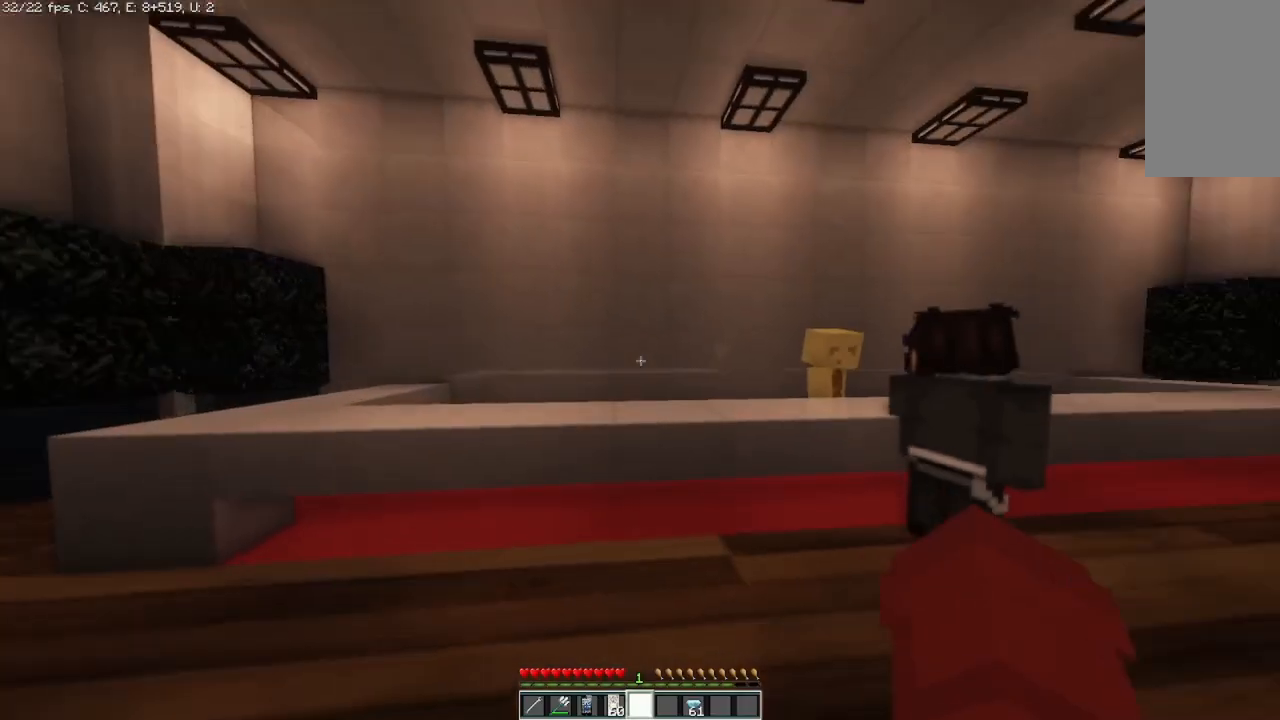
Gameplay with keyboard and mouse; each line is a JSON object with the keys and mouse buttons held at the frame after it. "events" lists presses ("down") and releases ("up") of "a", "d", "s", "space", "w", "mouse_left" and "mouse_right" between this image and that frame as [ms after this image, input, new state], when the widget could be followed in between. "mouse_left", "mouse_right" = the "left", "right" buttons of the "mouse" list. No other keys are recorded. Fast repeated clicks can show as one long hold. Mouse movement is not recorded.
{"keys": ["w"], "mouse": [], "events": [[375, "w", "down"]]}
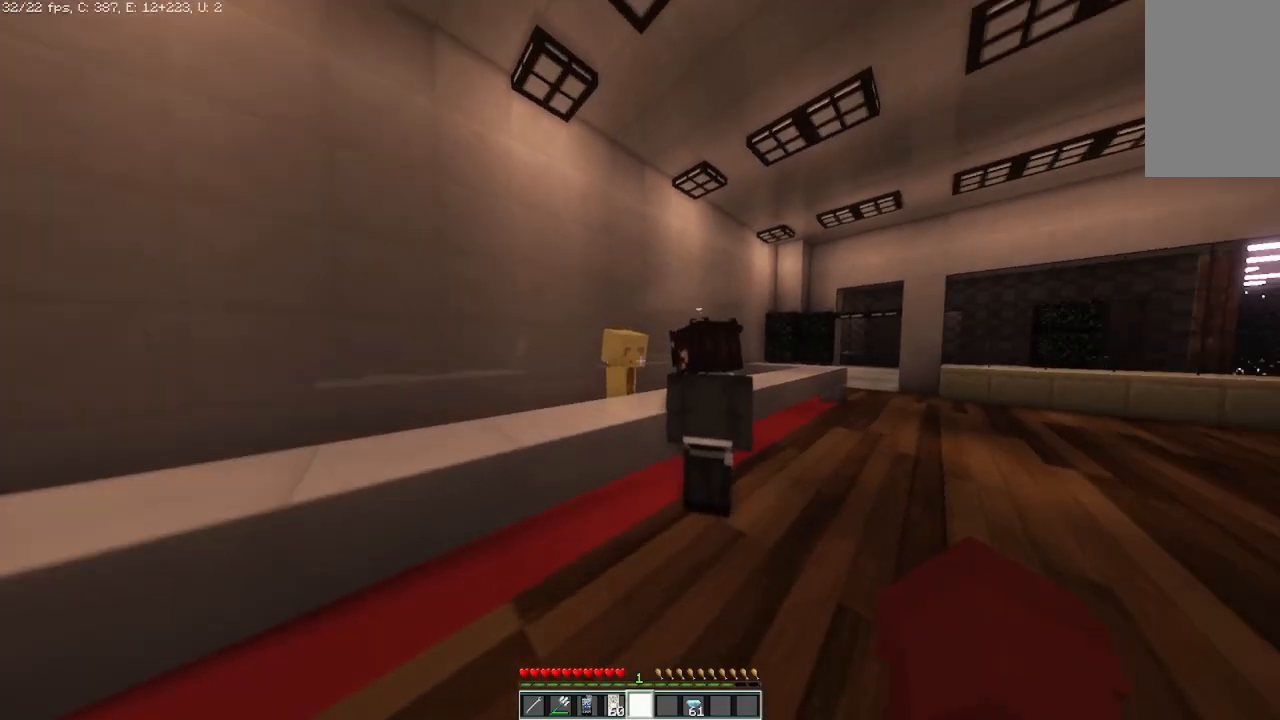
{"keys": [], "mouse": [], "events": [[83, "a", "down"], [167, "w", "up"], [417, "a", "up"]]}
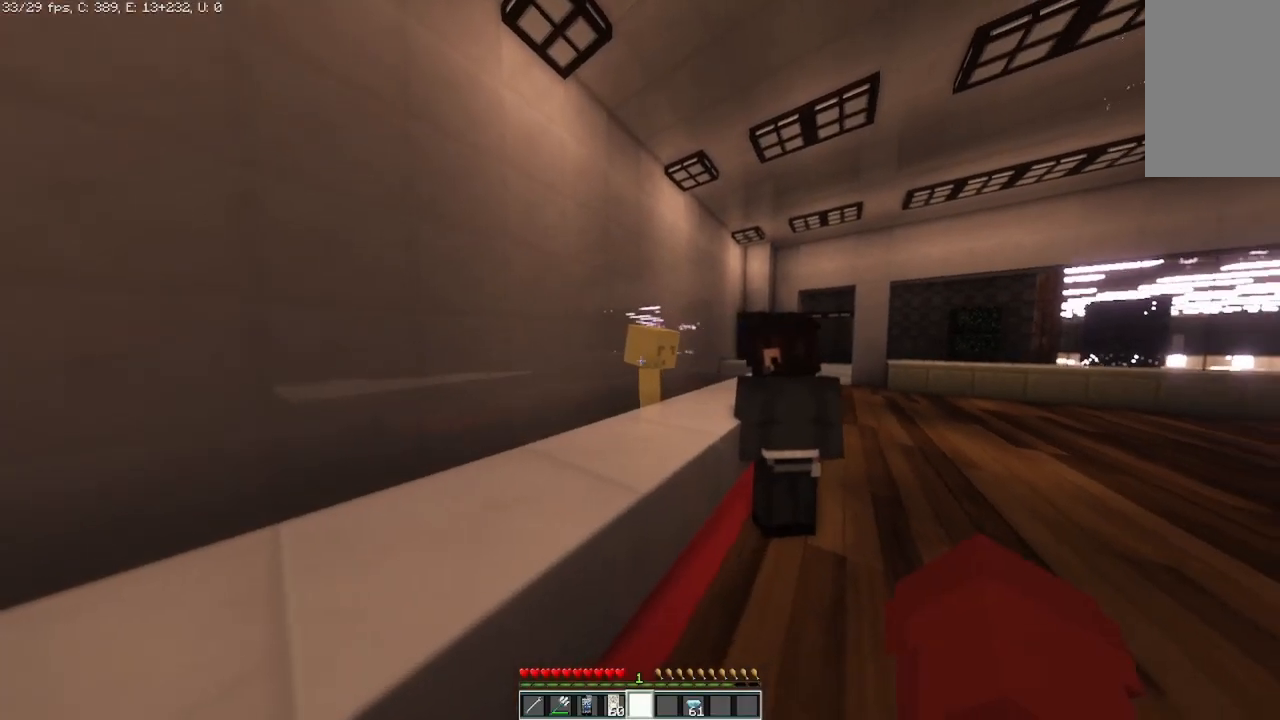
{"keys": [], "mouse": [], "events": [[125, "w", "down"], [208, "w", "up"]]}
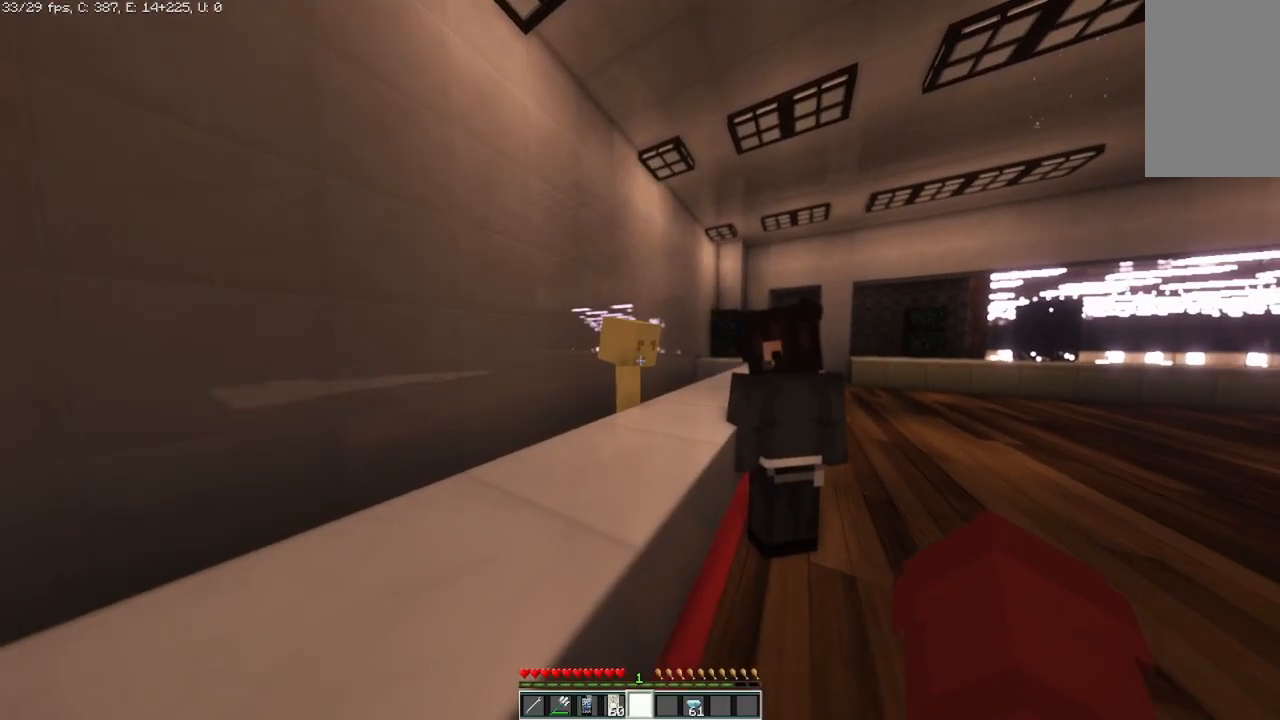
{"keys": [], "mouse": [], "events": []}
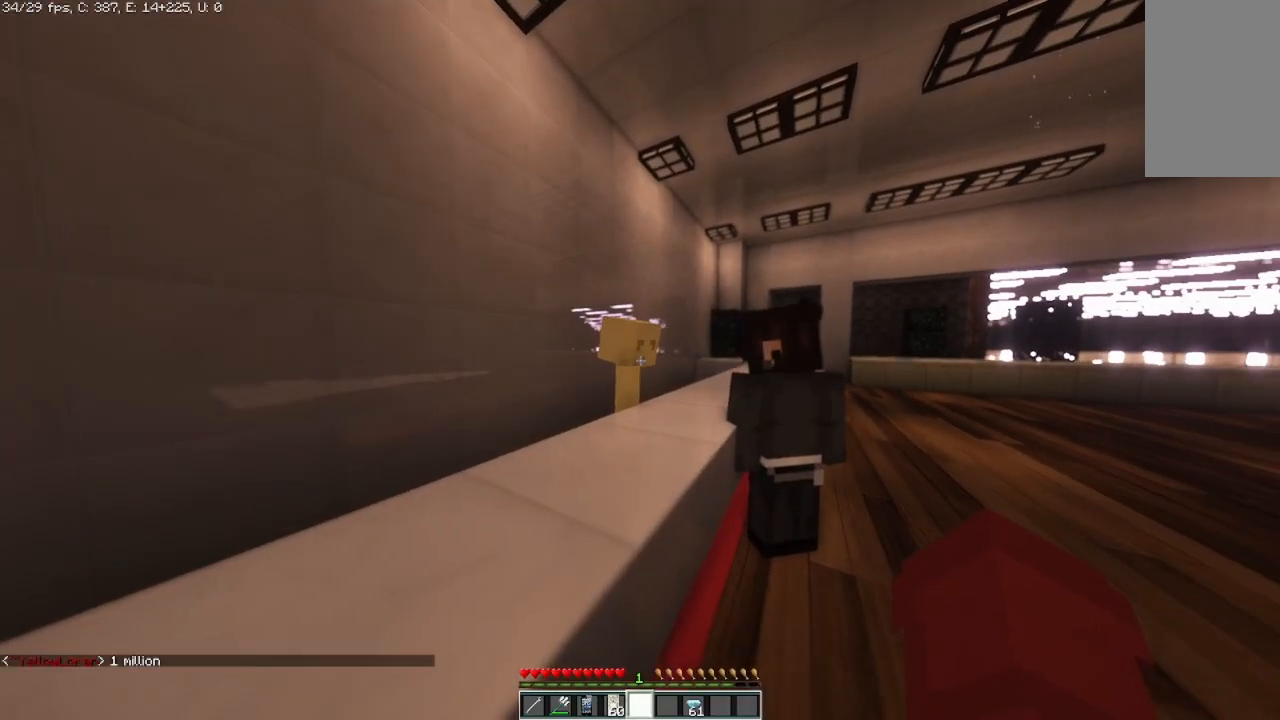
{"keys": [], "mouse": [], "events": []}
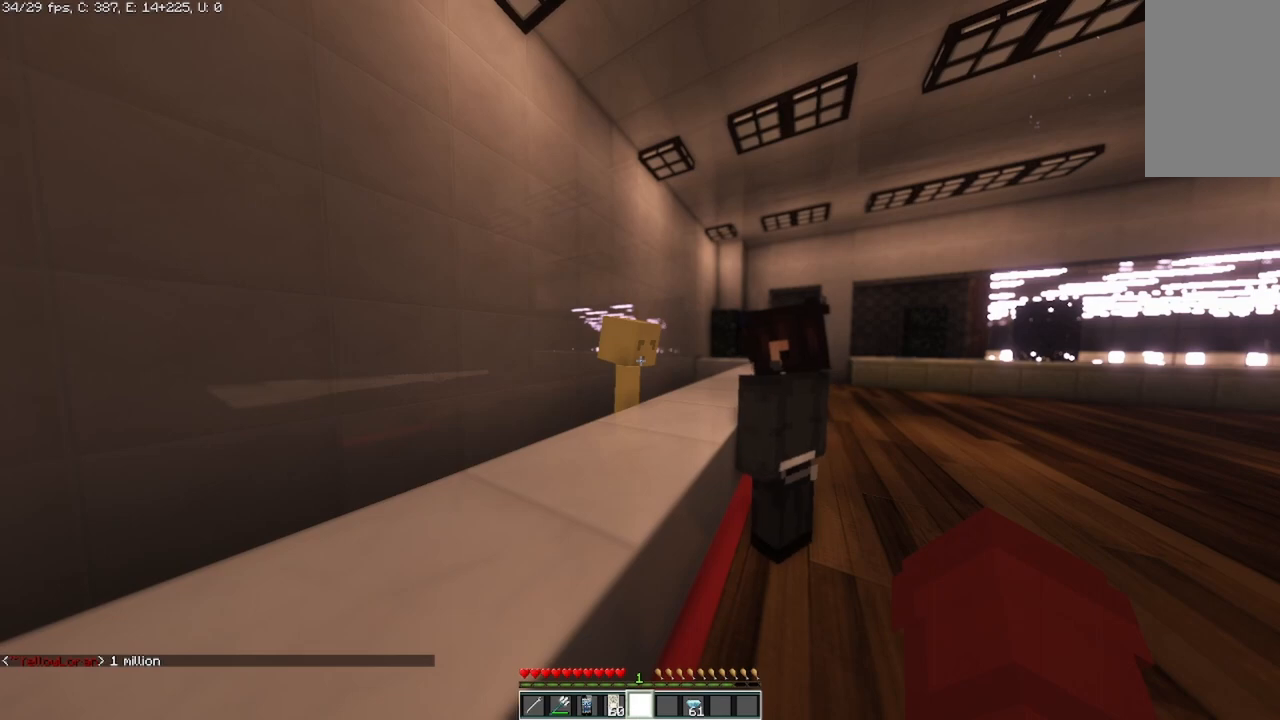
{"keys": [], "mouse": [], "events": []}
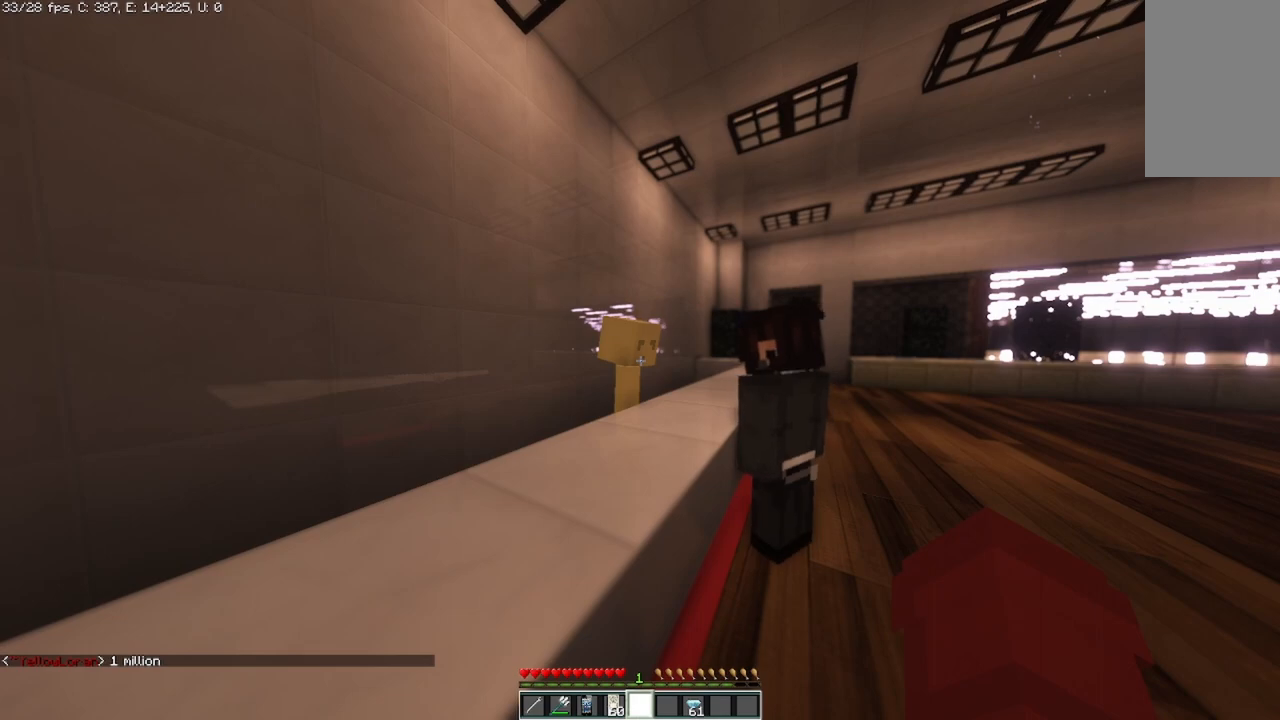
{"keys": [], "mouse": [], "events": []}
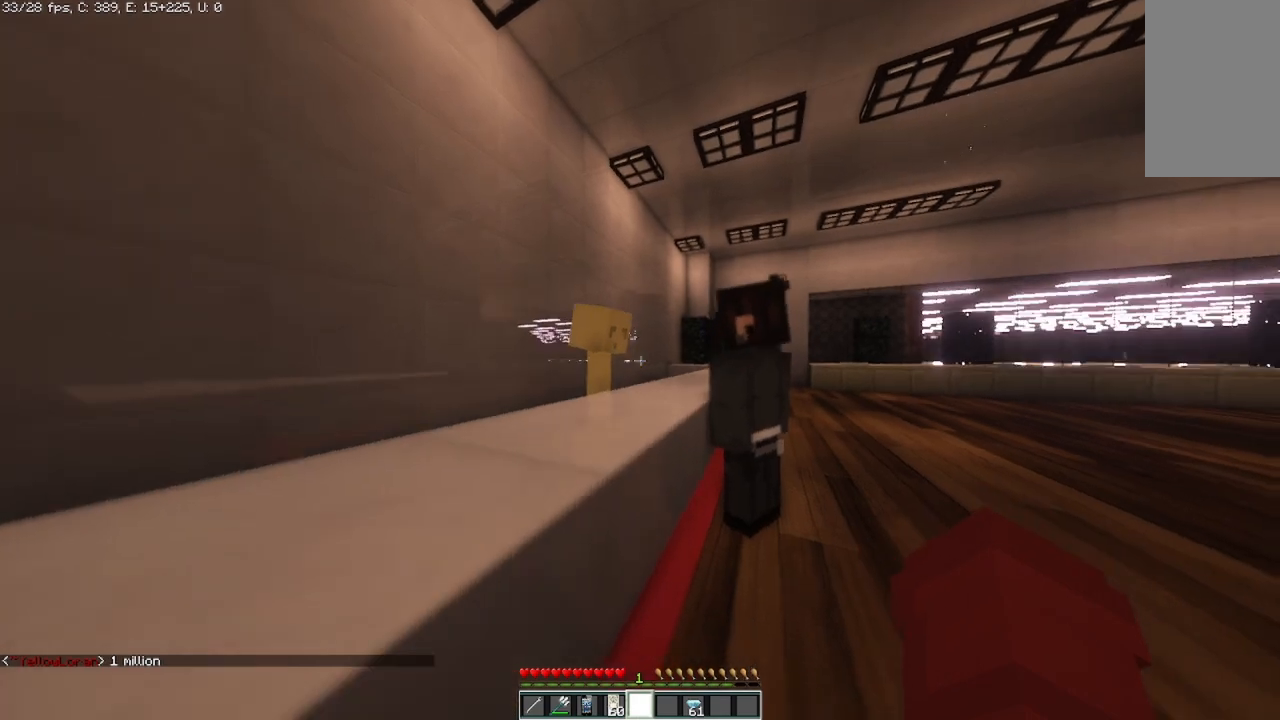
{"keys": [], "mouse": [], "events": []}
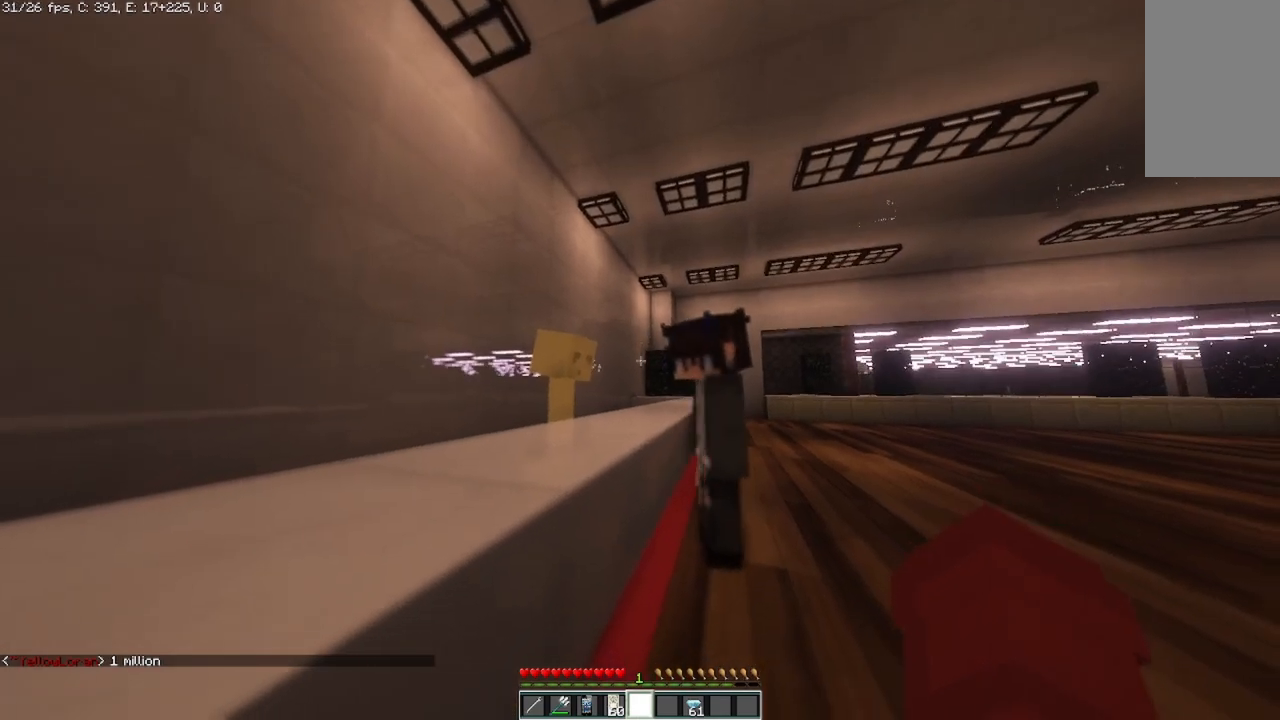
{"keys": ["w"], "mouse": [], "events": [[167, "w", "down"]]}
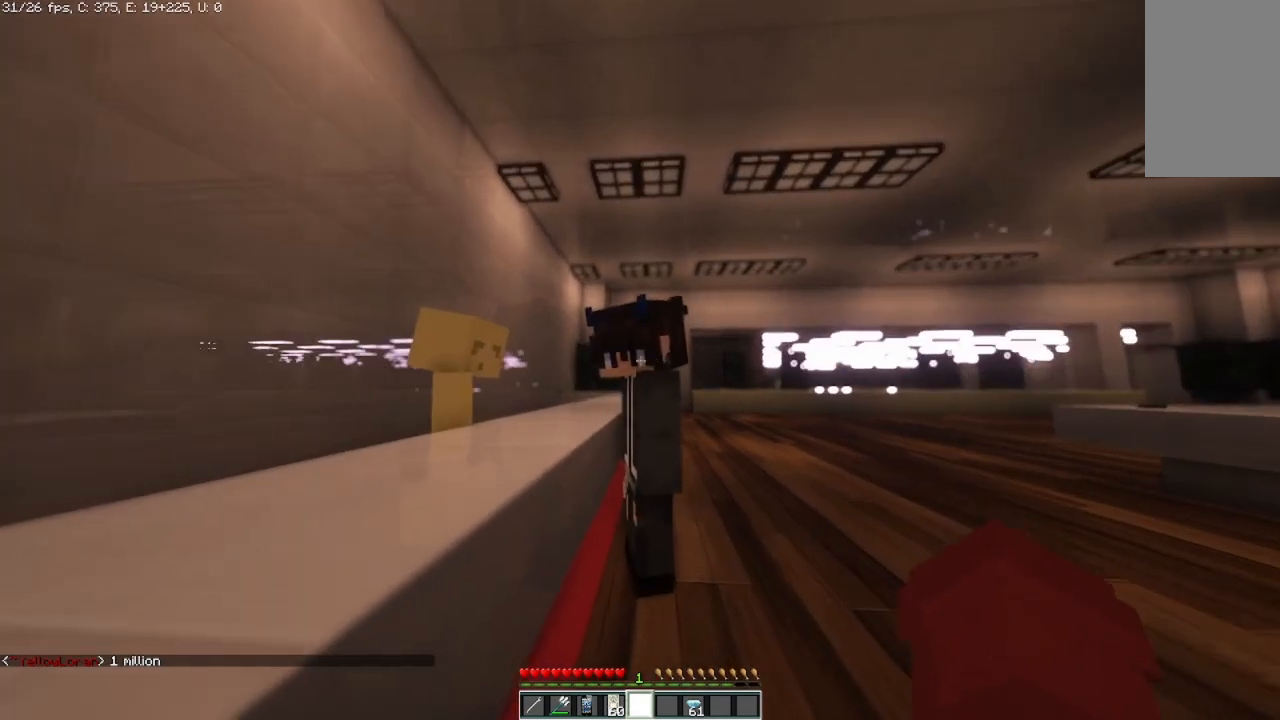
{"keys": [], "mouse": [], "events": [[83, "w", "up"]]}